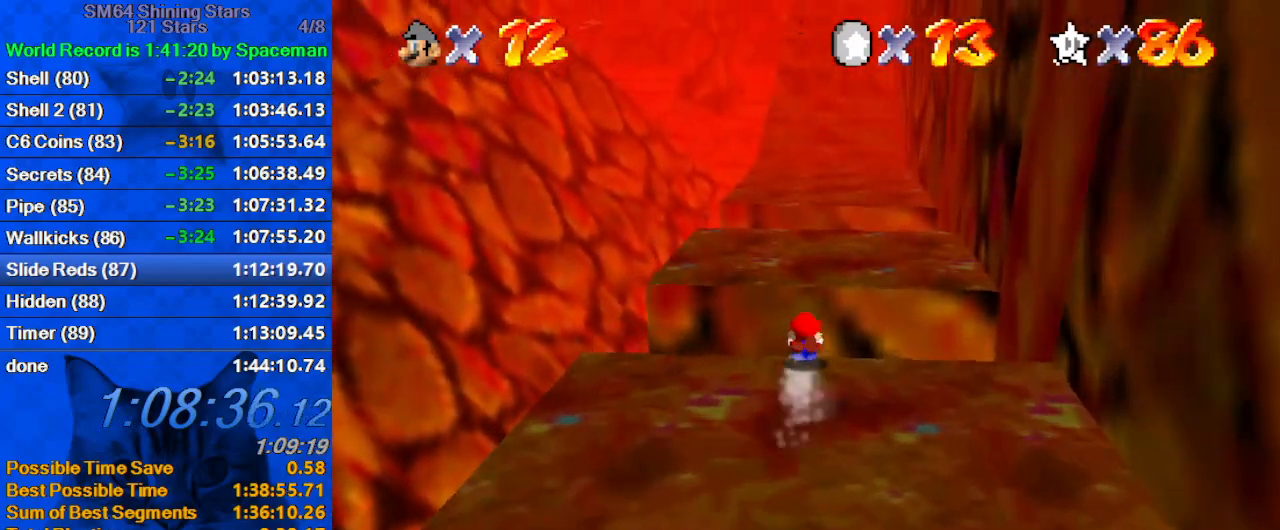
Gameplay with keyboard; each line is a JSON object with the keys held at the frame after it. "events" lists presses ("down") and releases ("up") of "a", "c", "ctrl", "d", "down", "left", "return", "right", "s", "shift", "up", "w", "x" and "y" between this image and that frame as [ms after this image, input, new state], when the widget could be followed in between. No other keys are recorded. Mouse input is not recorded.
{"keys": ["up"], "events": []}
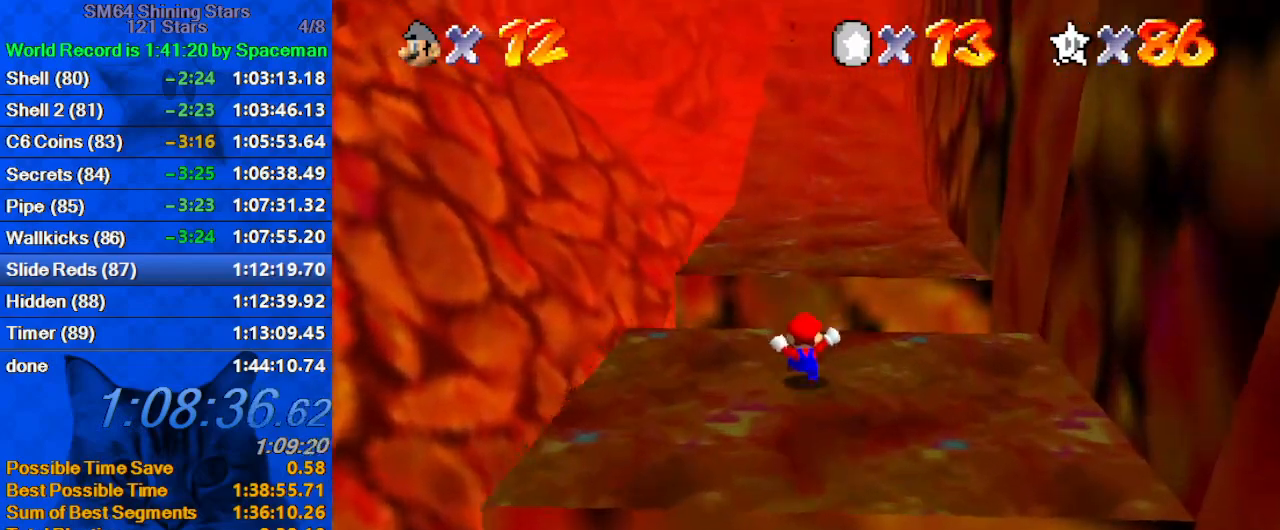
{"keys": ["up"], "events": [[400, "left", "down"], [500, "left", "up"]]}
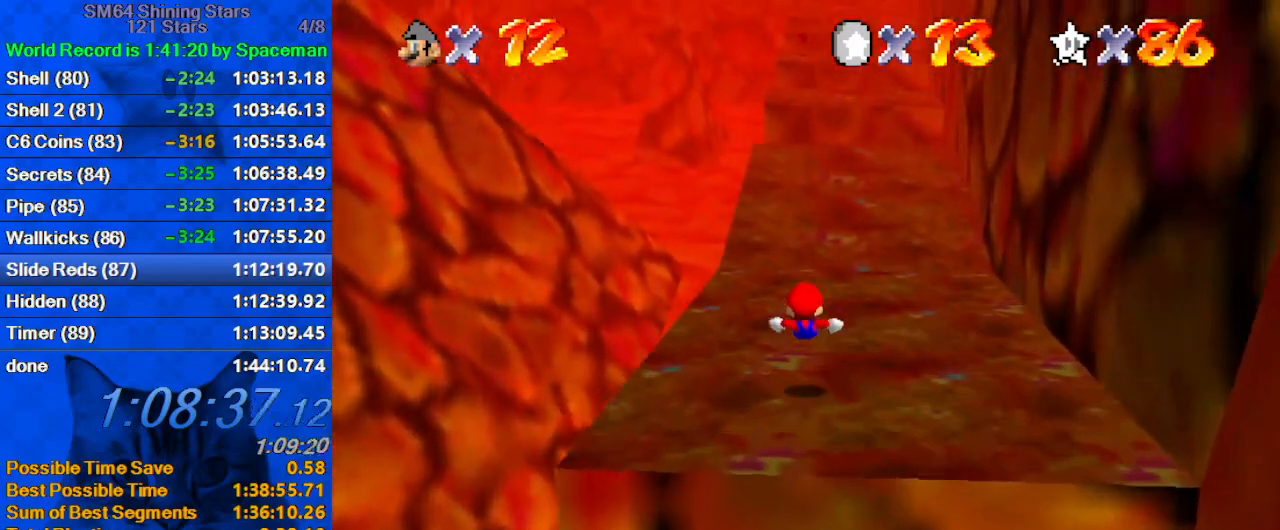
{"keys": ["right", "up"], "events": [[500, "right", "down"]]}
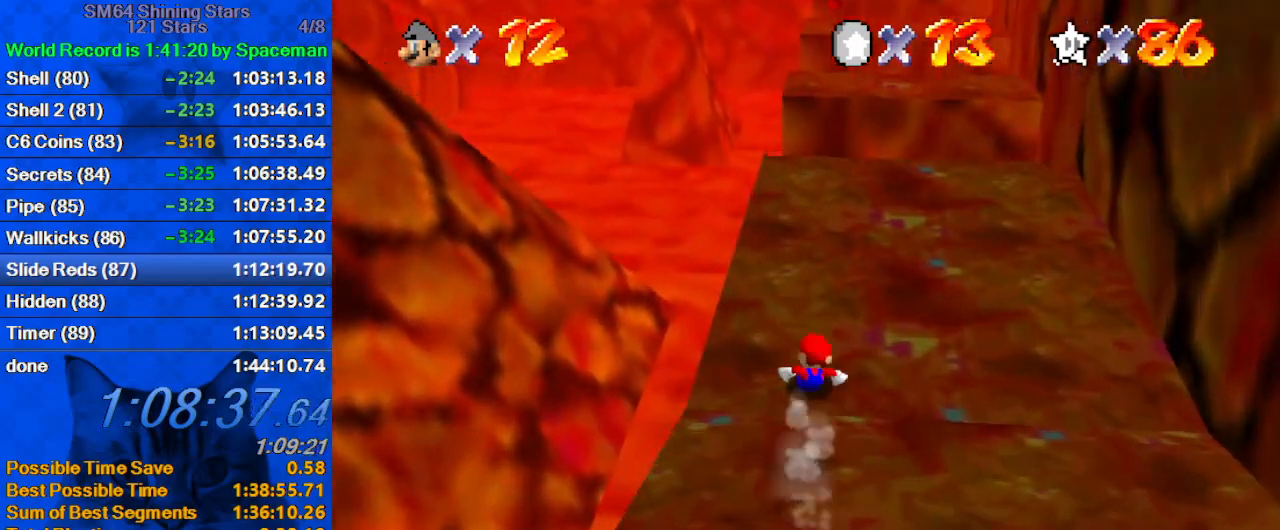
{"keys": ["shift", "up"], "events": [[100, "right", "up"], [333, "shift", "down"]]}
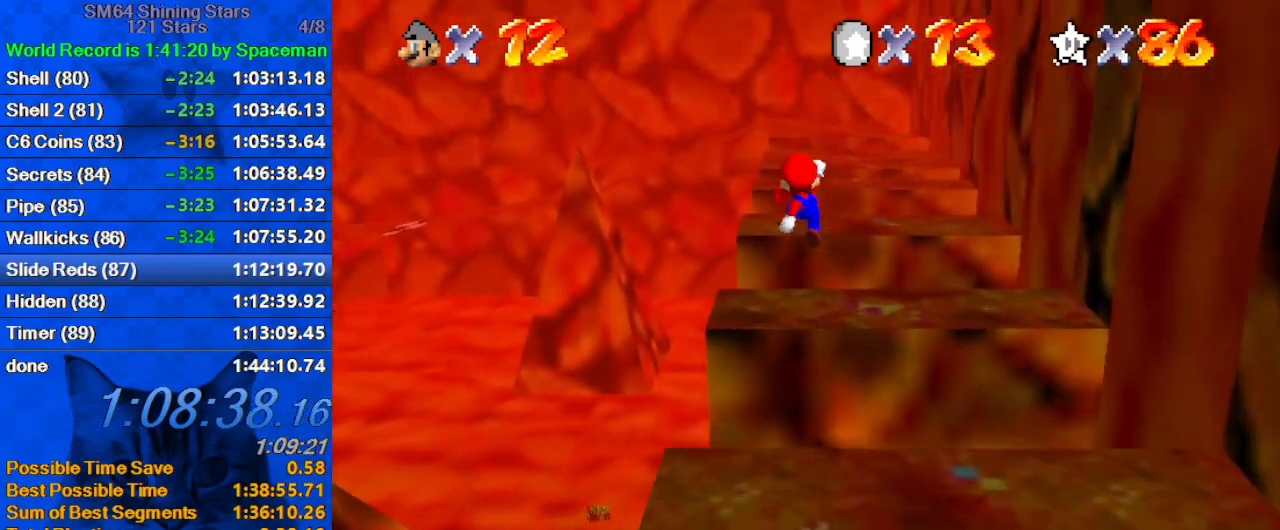
{"keys": ["left", "up"], "events": [[67, "shift", "up"], [133, "left", "down"]]}
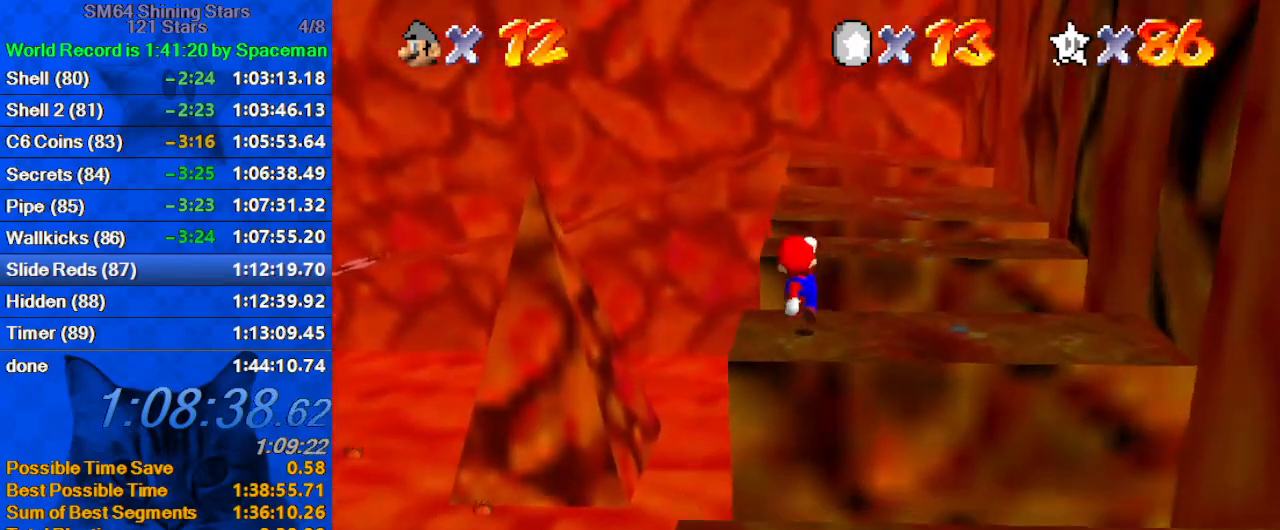
{"keys": ["shift", "up"], "events": [[67, "left", "up"], [167, "shift", "down"]]}
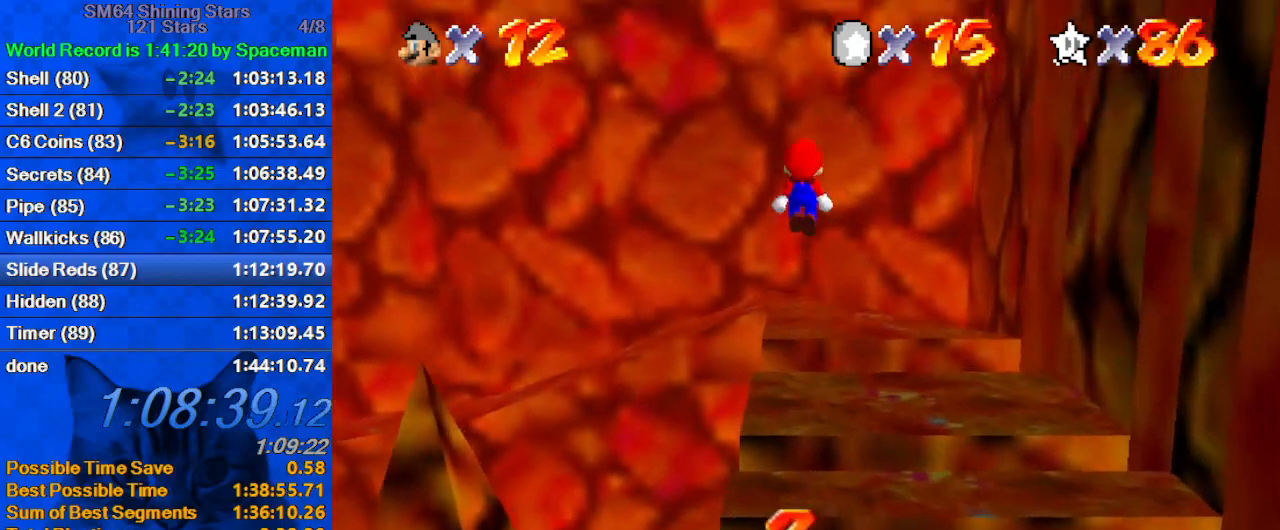
{"keys": ["shift", "up"], "events": []}
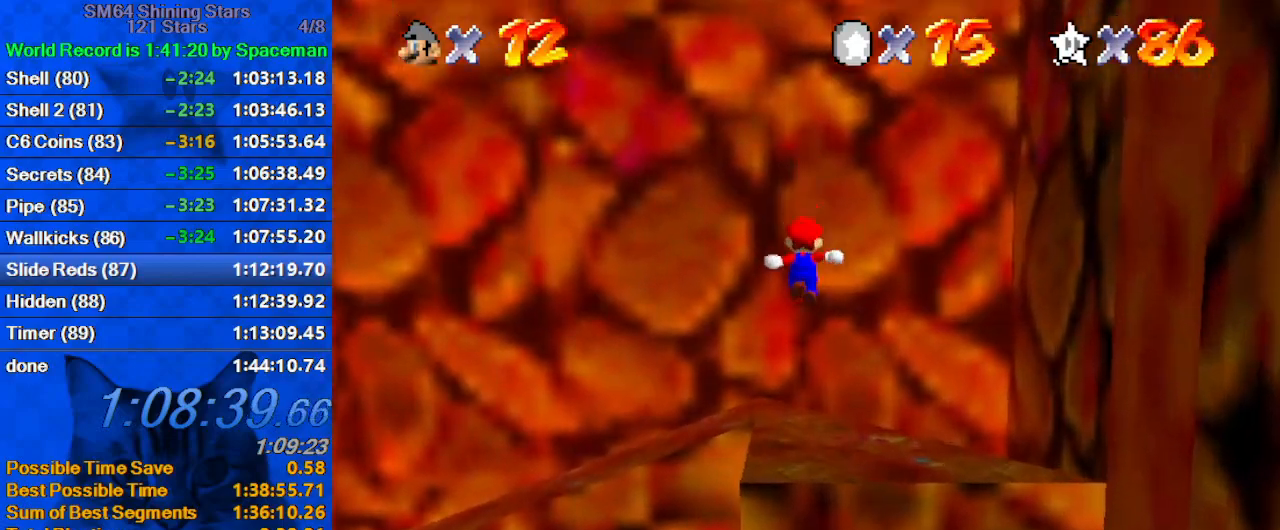
{"keys": ["up"], "events": [[433, "shift", "up"]]}
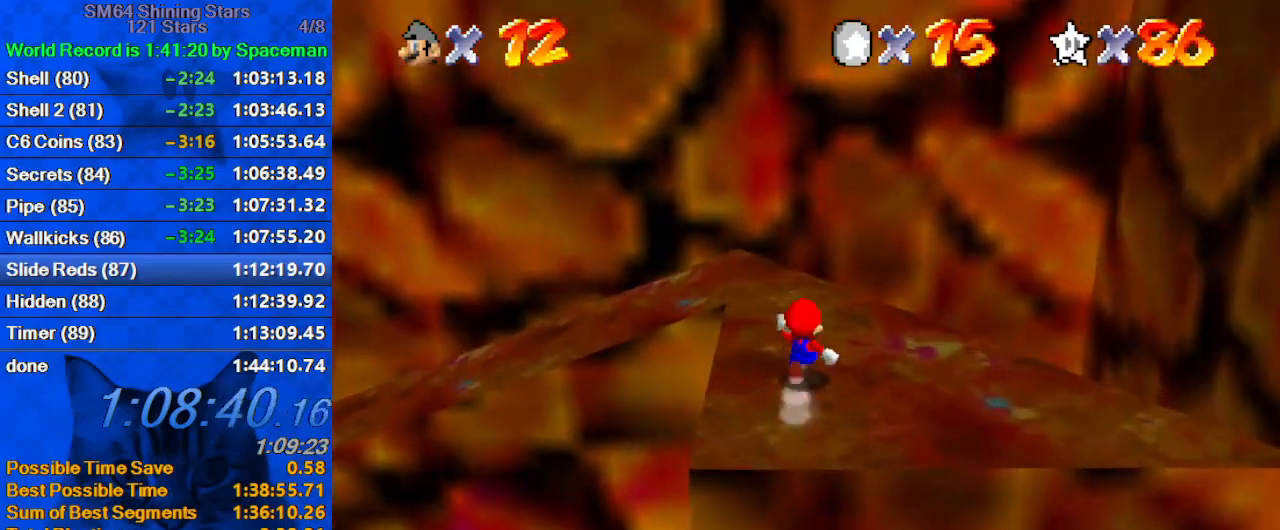
{"keys": ["d", "left", "up"], "events": [[200, "left", "down"], [233, "d", "down"], [400, "d", "up"], [433, "d", "down"]]}
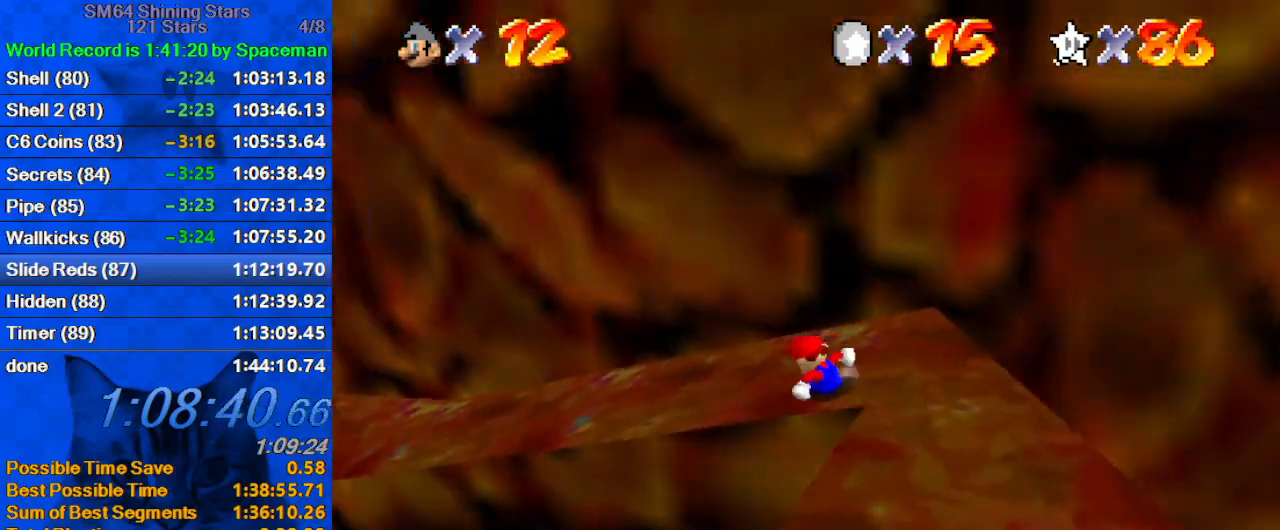
{"keys": ["left", "up"], "events": [[67, "d", "up"], [167, "d", "down"], [267, "d", "up"]]}
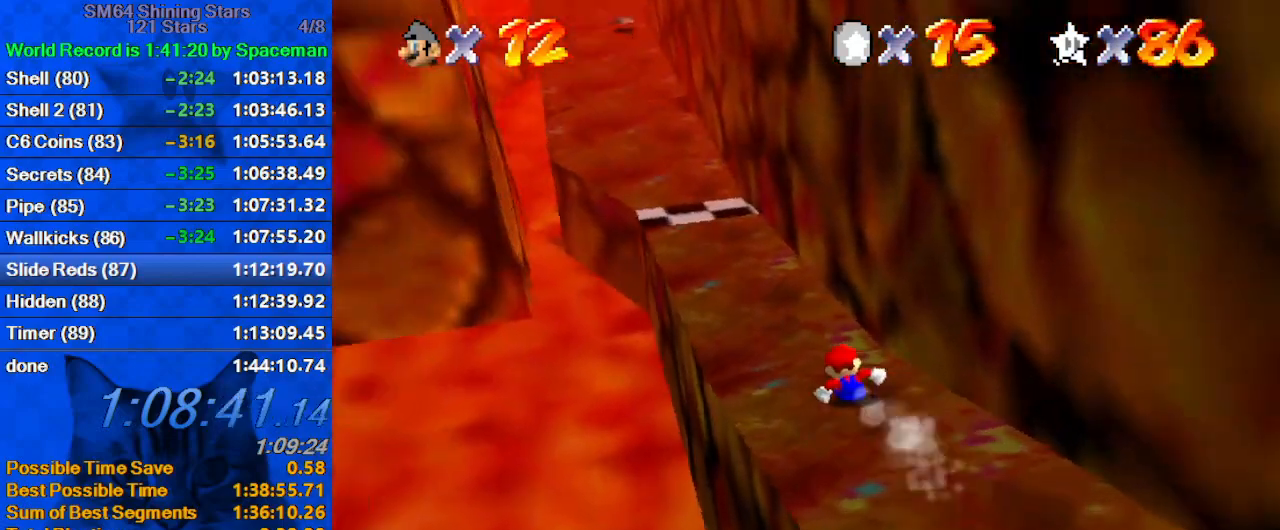
{"keys": ["left", "up"], "events": [[33, "left", "up"], [233, "left", "down"], [333, "left", "up"], [500, "left", "down"]]}
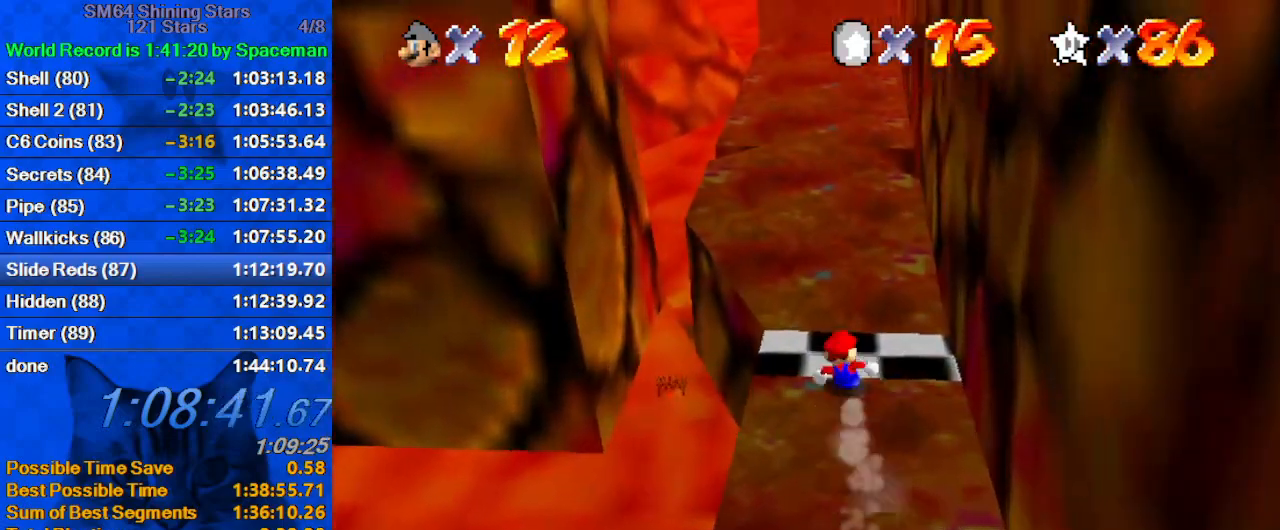
{"keys": ["up"], "events": [[133, "left", "up"]]}
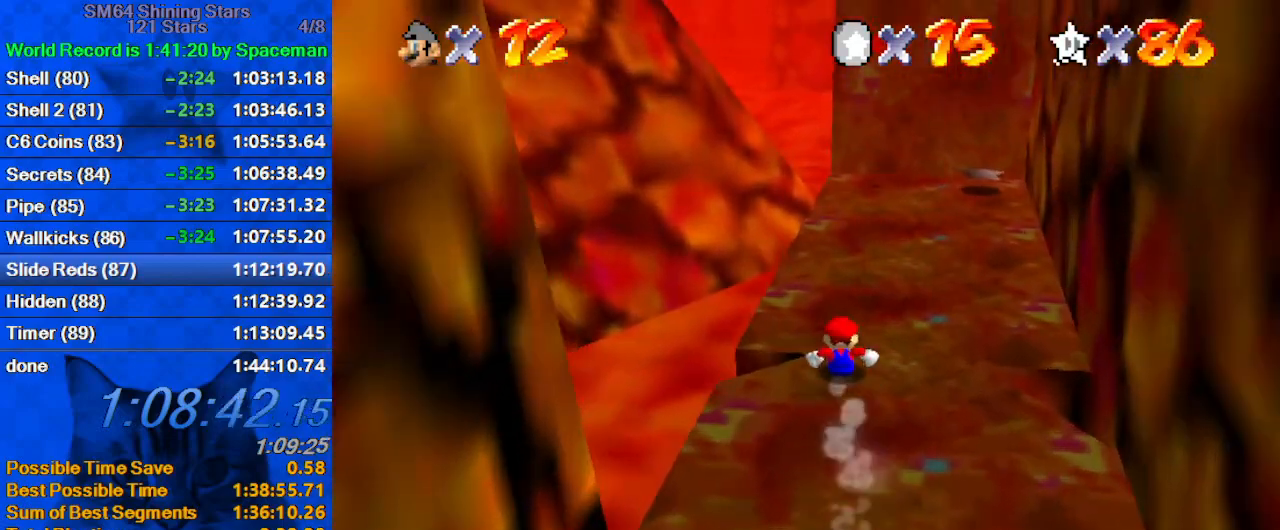
{"keys": ["right", "shift"], "events": [[200, "right", "down"], [400, "shift", "down"], [433, "up", "up"]]}
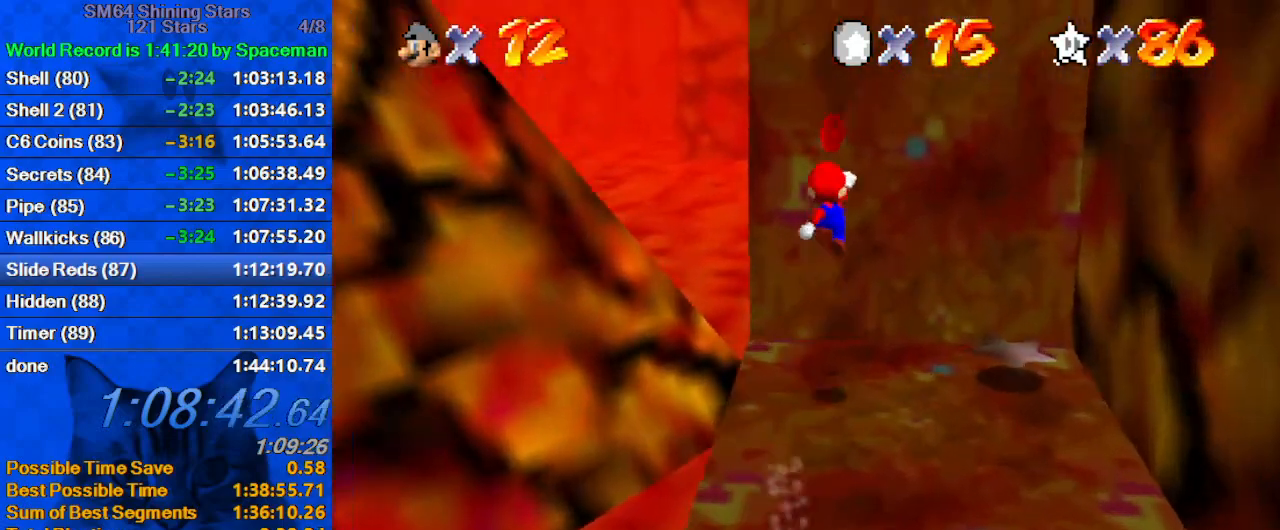
{"keys": ["right", "shift"], "events": [[33, "up", "down"], [133, "up", "up"]]}
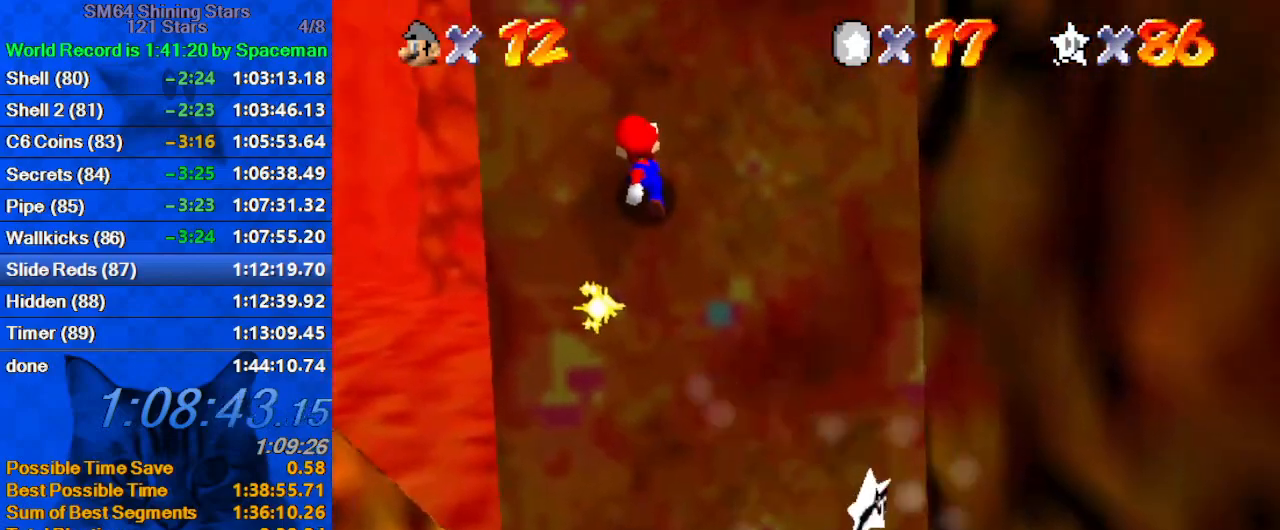
{"keys": ["right"], "events": [[100, "shift", "up"]]}
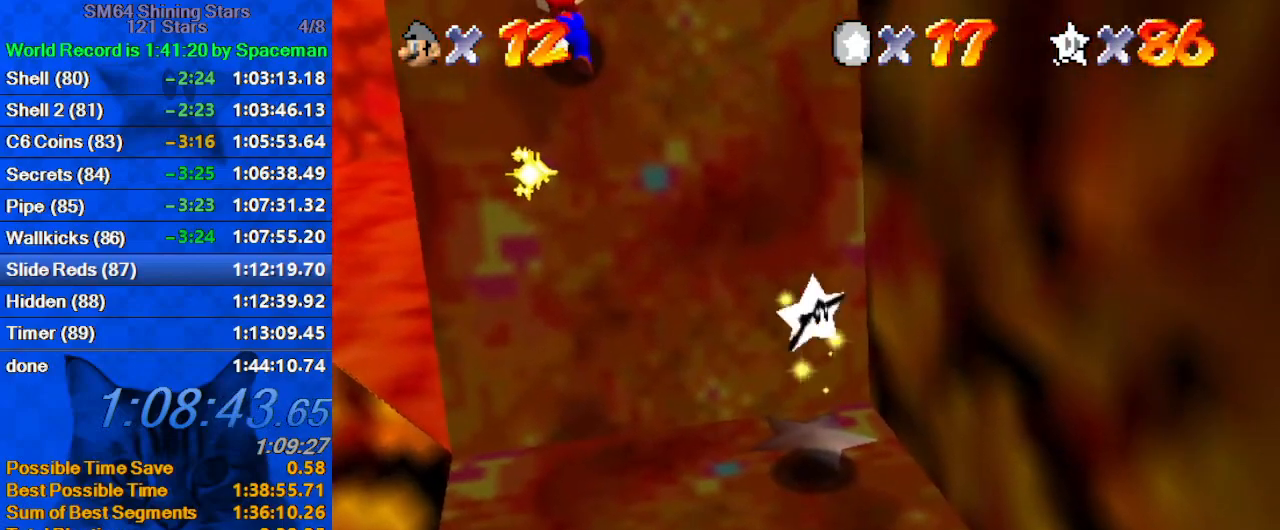
{"keys": ["right"], "events": []}
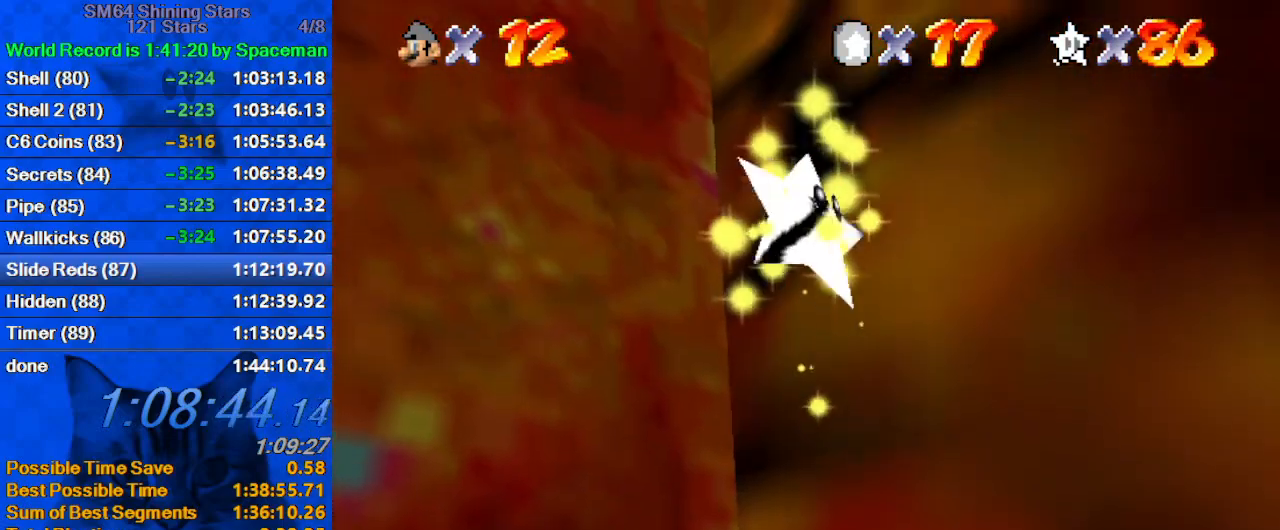
{"keys": ["right"], "events": []}
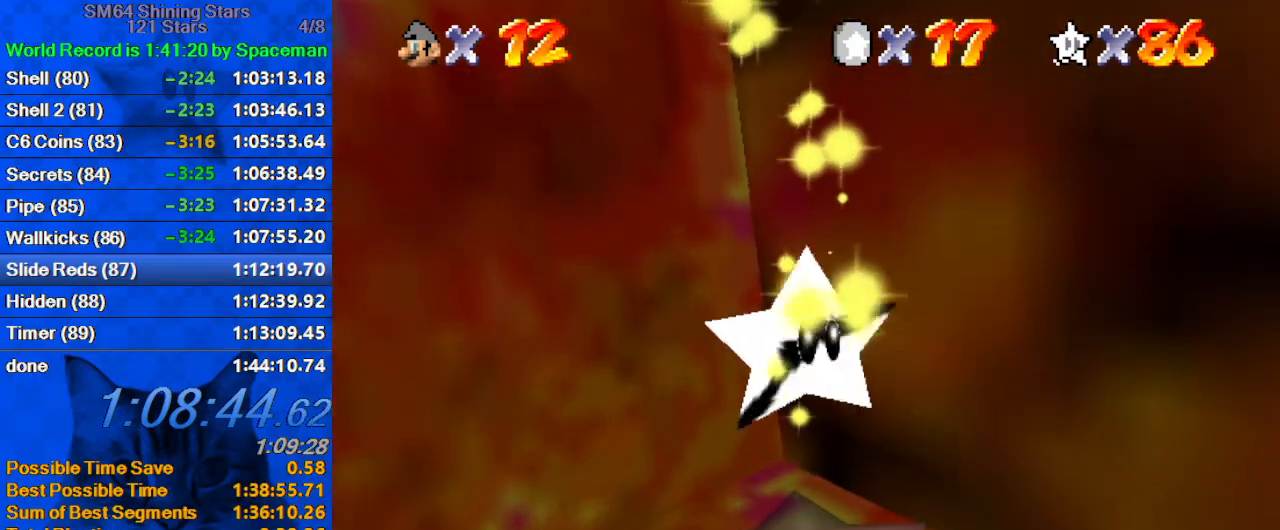
{"keys": ["right"], "events": []}
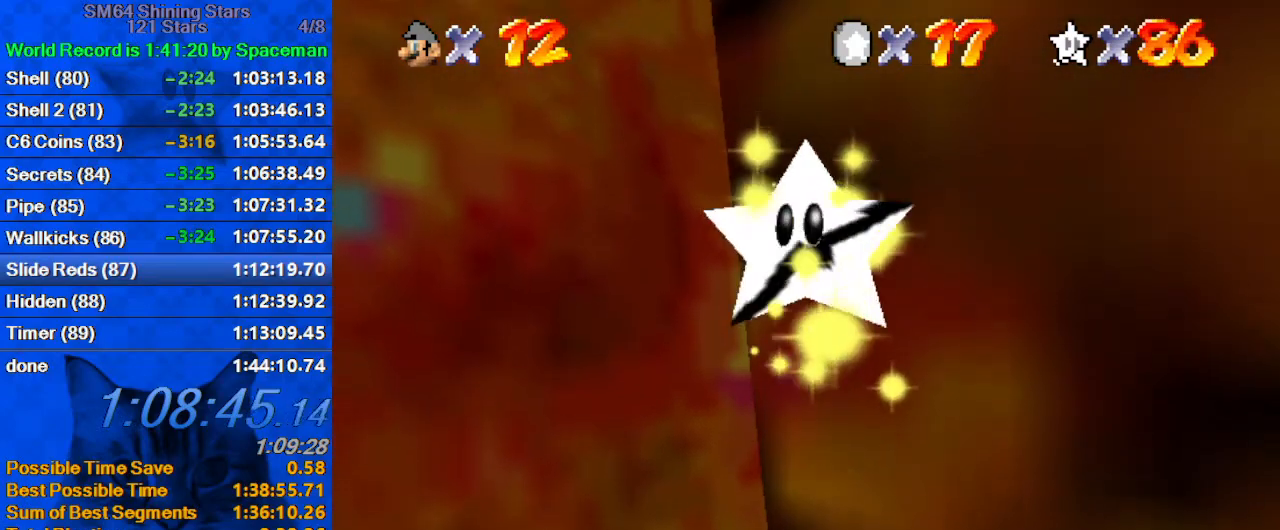
{"keys": ["right"], "events": []}
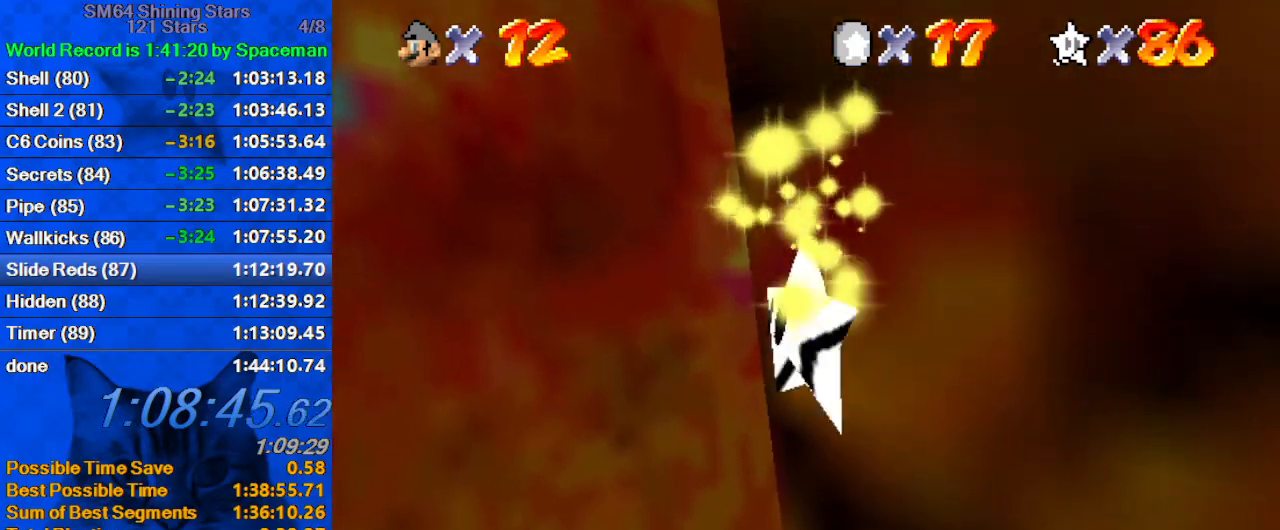
{"keys": ["right"], "events": []}
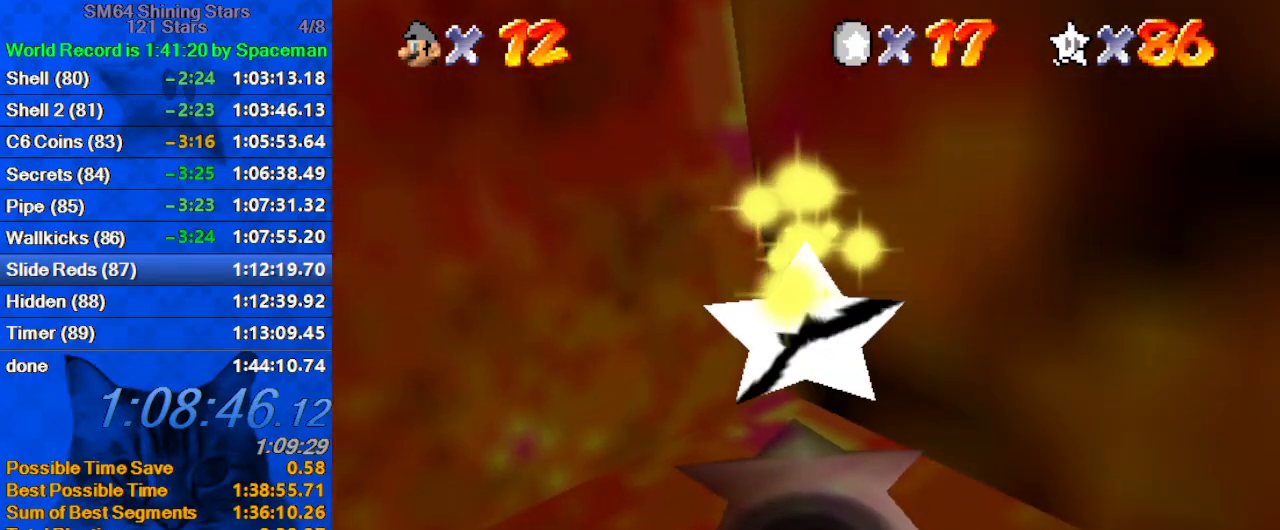
{"keys": ["right"], "events": []}
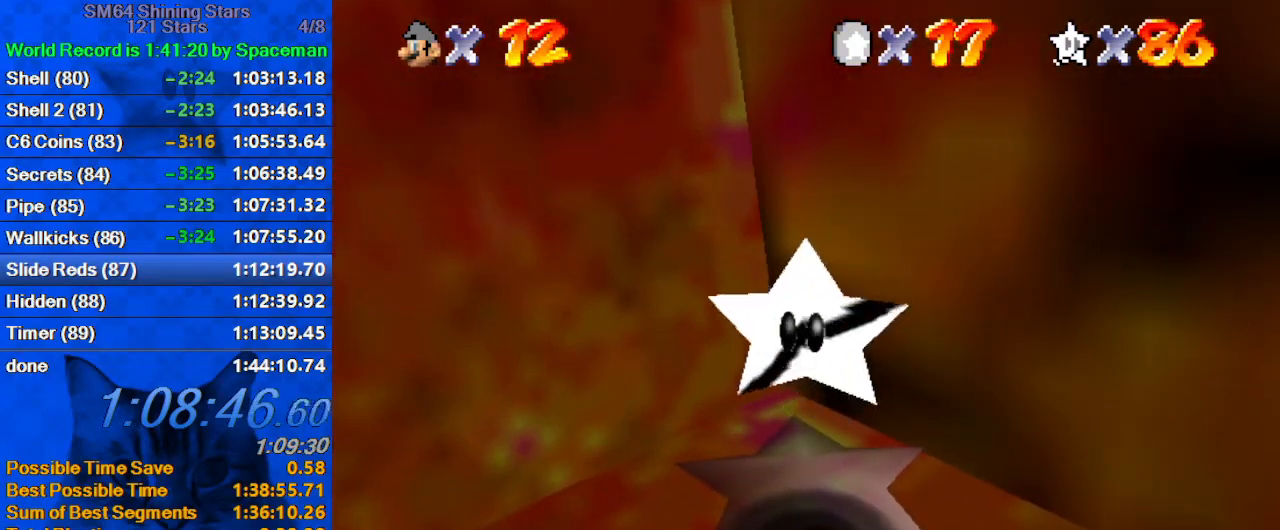
{"keys": ["right"], "events": []}
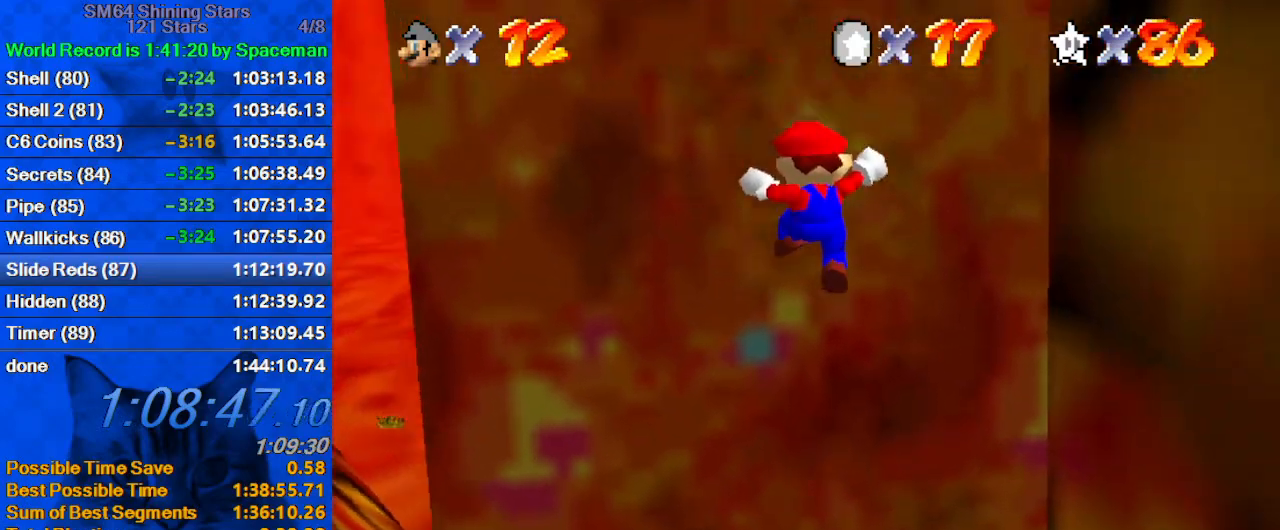
{"keys": ["down", "right", "shift"], "events": [[167, "down", "down"], [467, "shift", "down"]]}
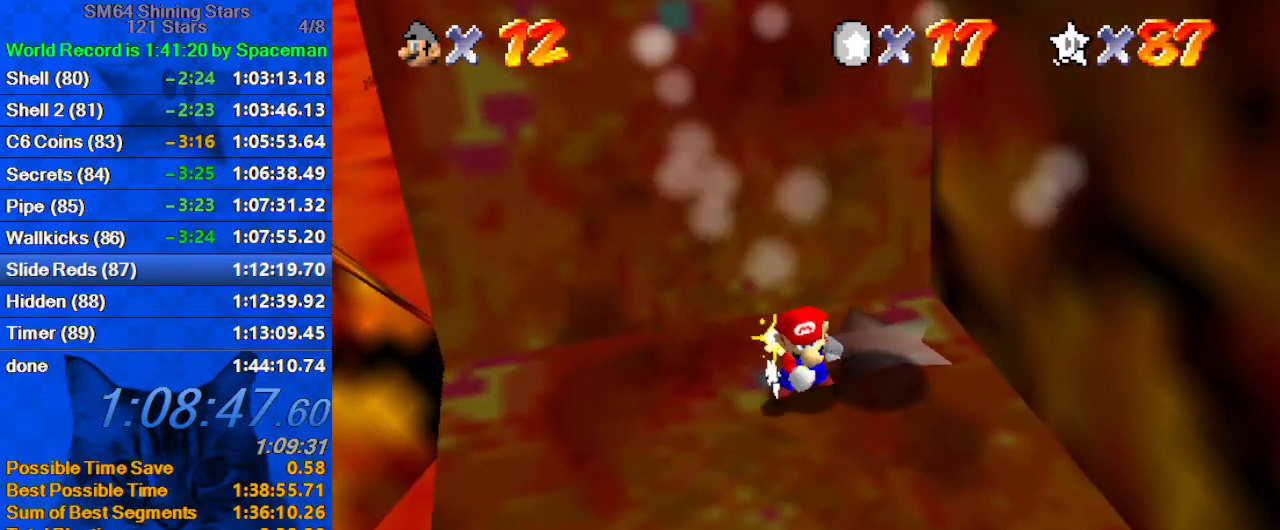
{"keys": [], "events": [[33, "shift", "up"], [133, "down", "up"], [167, "right", "up"]]}